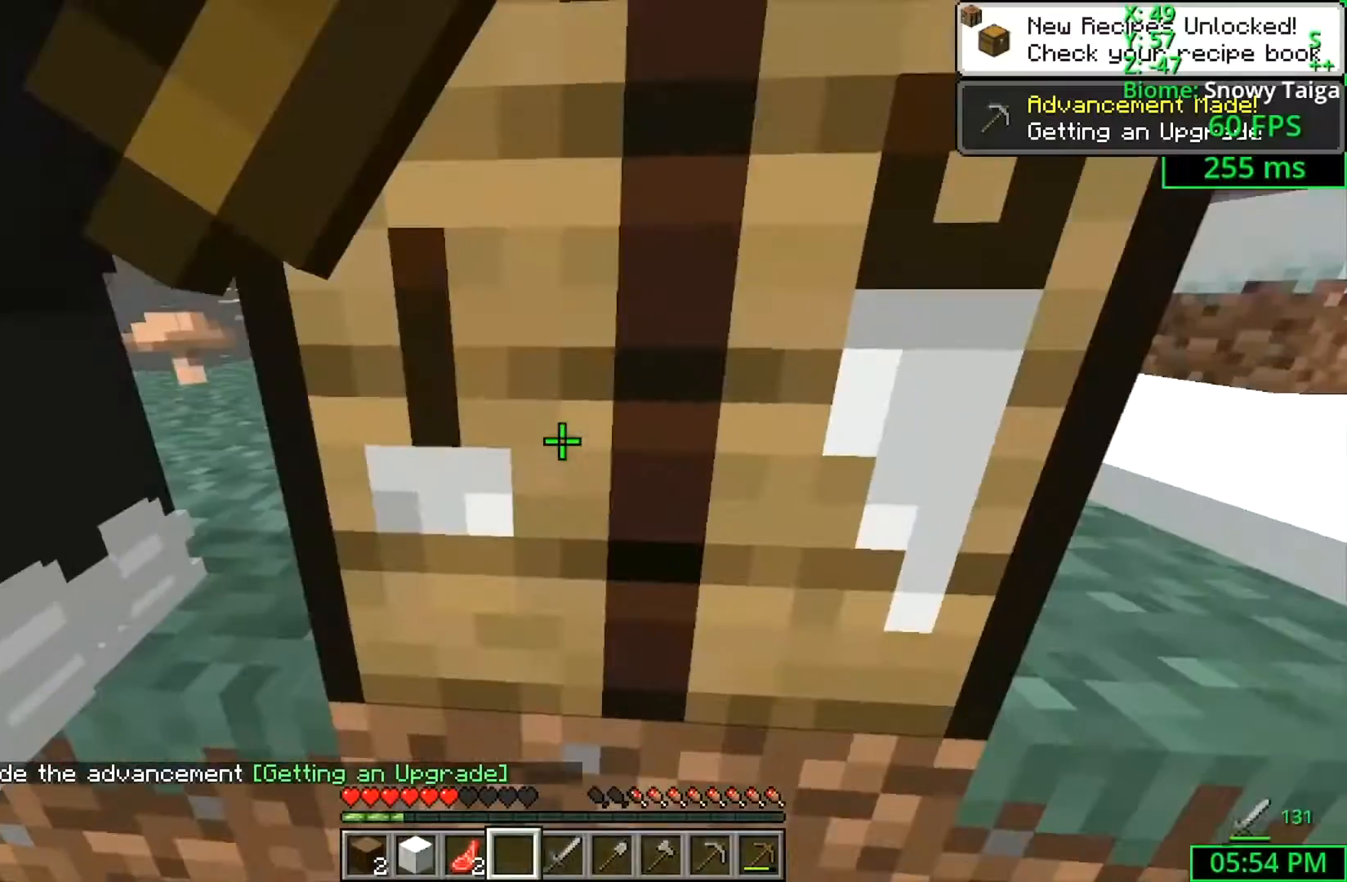
Gameplay with keyboard and mouse; each line is a JSON object with the keys and mouse buttons held at the frame after it. "events" lists presses ("down") and releases ("up") of "a", "ctrl", "d", "s", "shift", "space", "w", "mouse_left" and "mouse_right" between this image and that frame as [ms after this image, input, new state], when the widget could be followed in between. "mouse_left", "mouse_right" = the "left", "right" buttons of the "mouse" list. No other keys are recorded. Fast repeated clicks can show as one long hold. Mouse movement is not recorded.
{"keys": ["a"], "mouse": [], "events": [[267, "a", "down"]]}
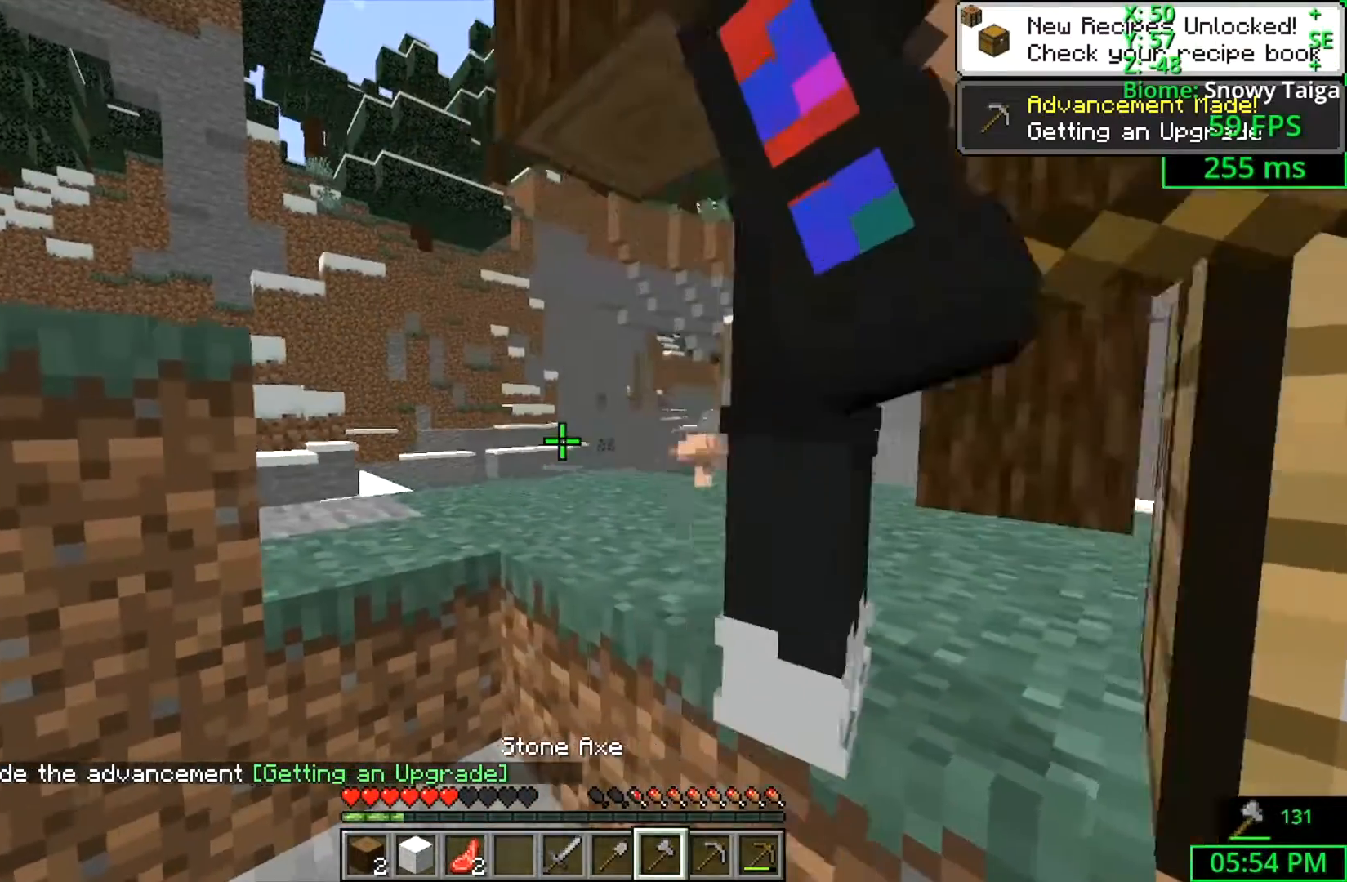
{"keys": [], "mouse": [], "events": [[100, "w", "down"], [167, "a", "up"], [267, "space", "down"], [467, "space", "up"], [467, "w", "up"]]}
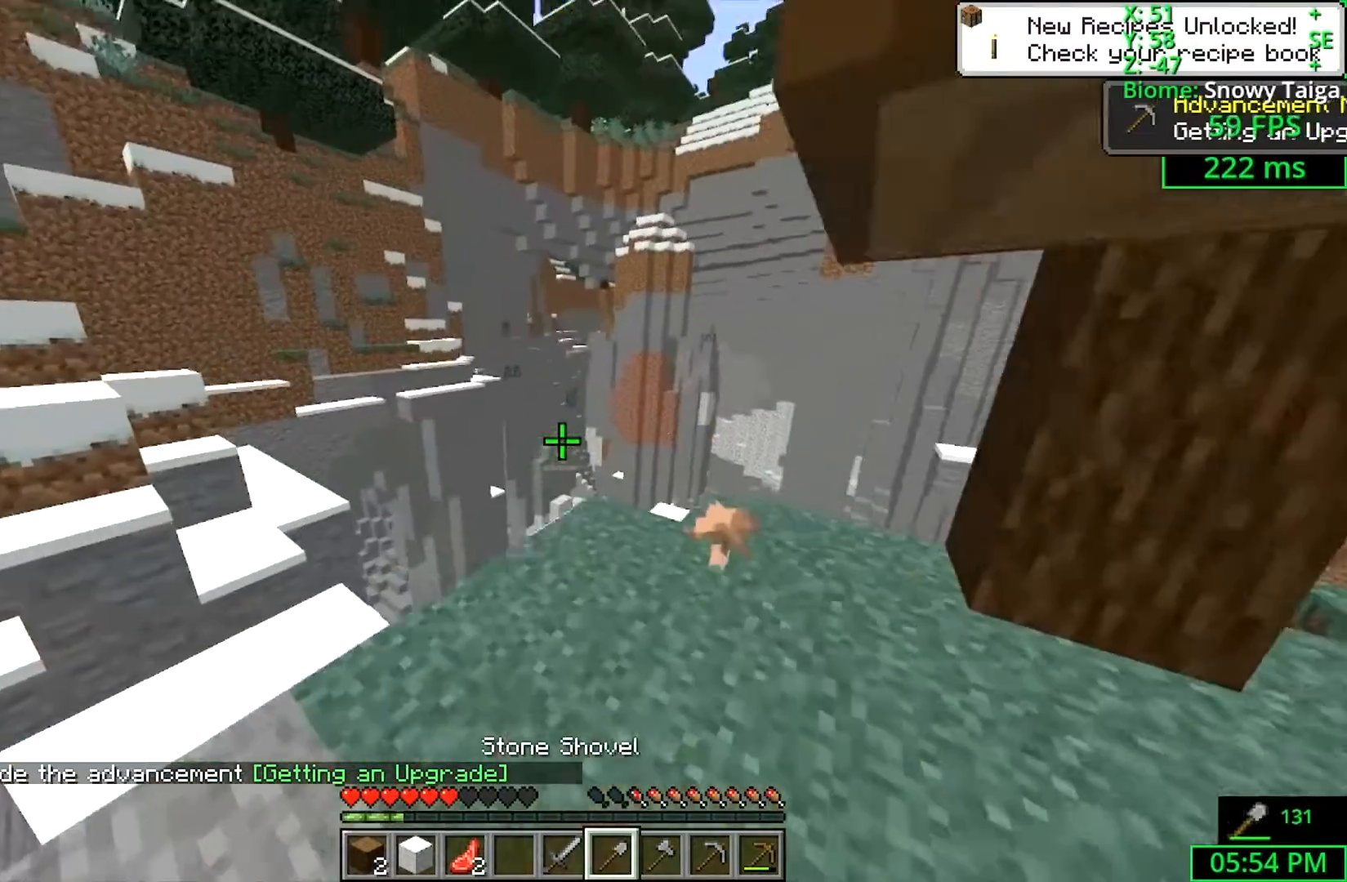
{"keys": [], "mouse": [], "events": []}
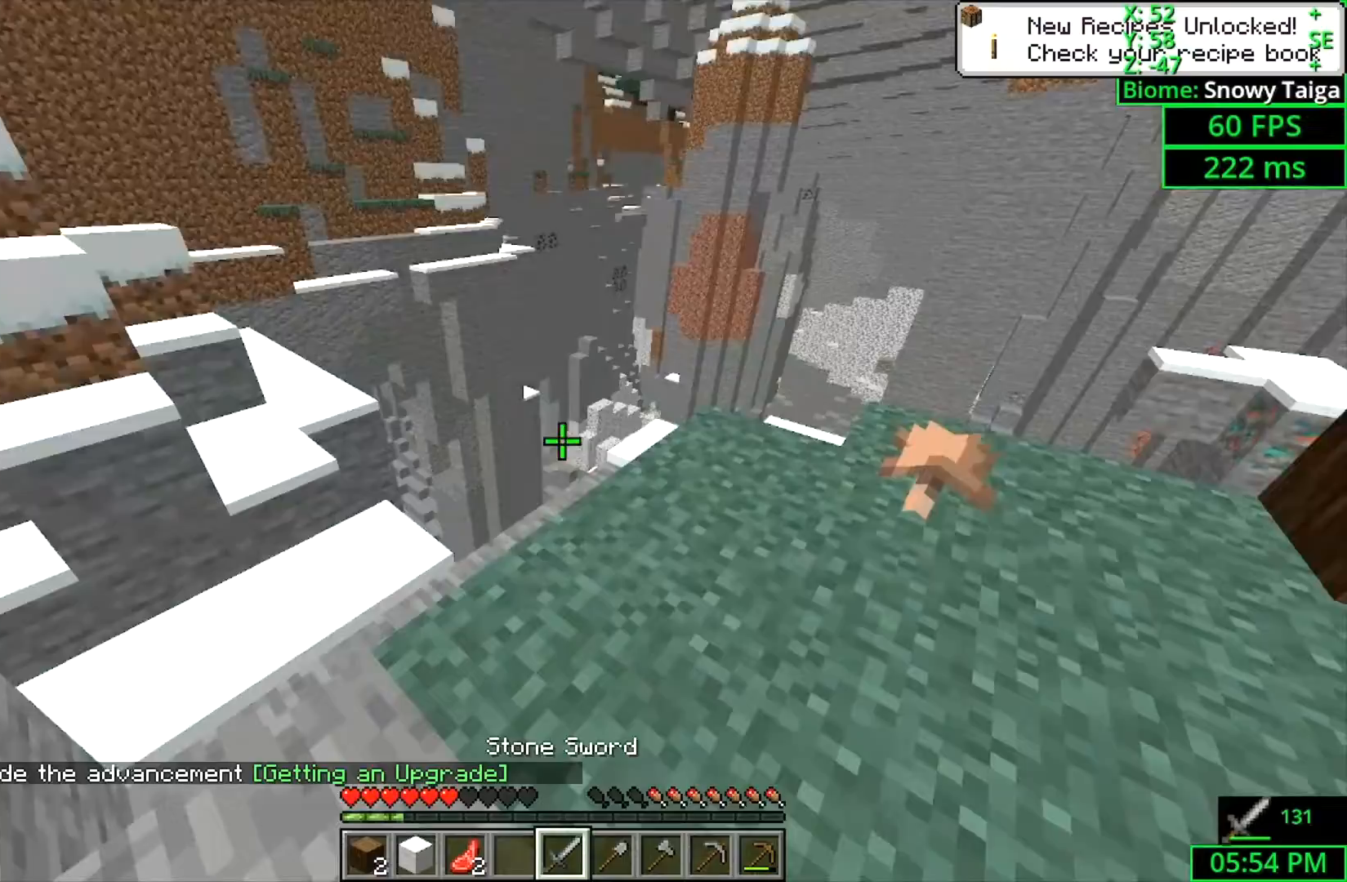
{"keys": ["a", "shift", "w"], "mouse": [], "events": [[33, "w", "down"], [200, "a", "down"], [267, "shift", "down"]]}
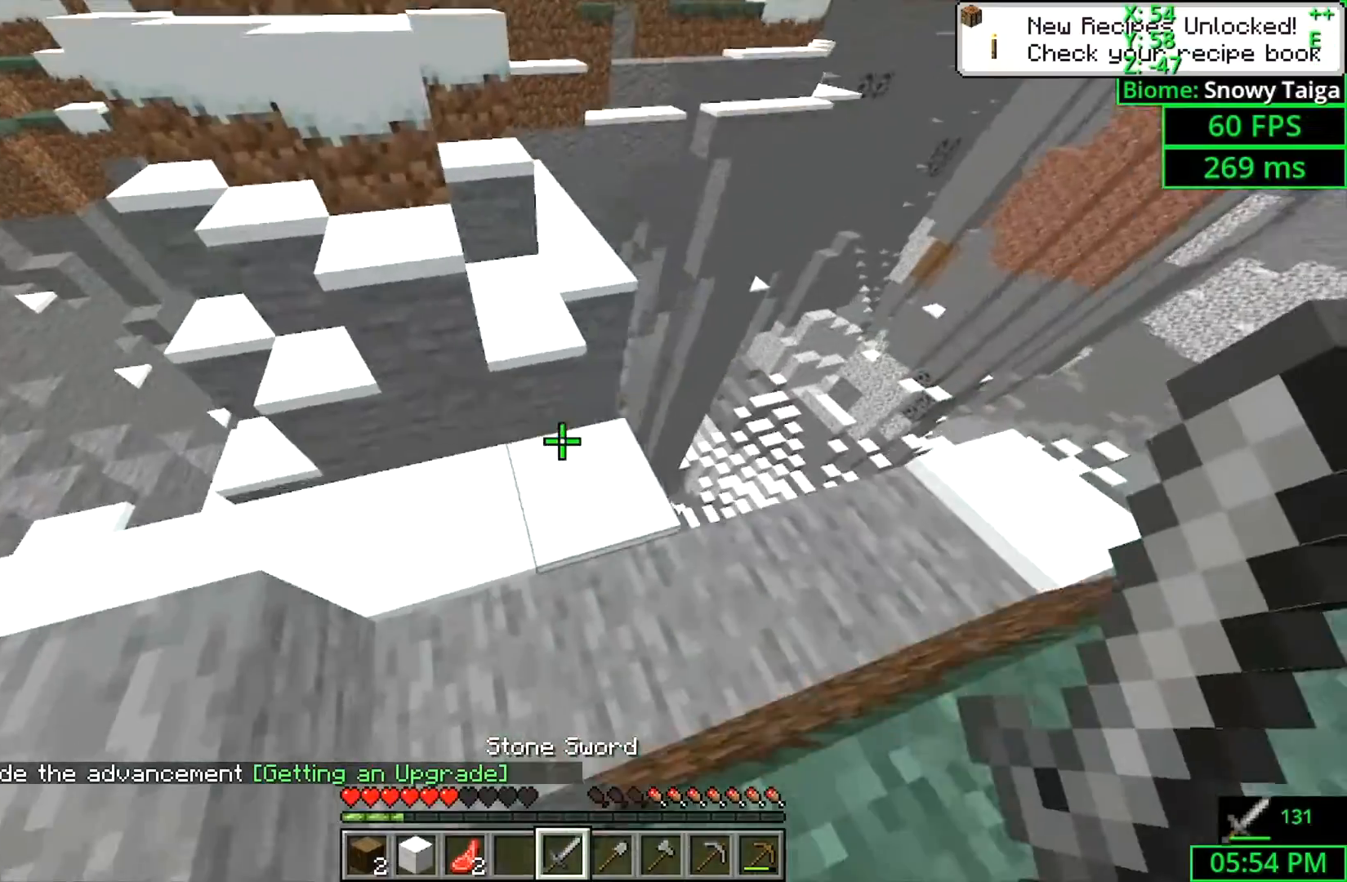
{"keys": ["a", "shift", "w"], "mouse": [], "events": []}
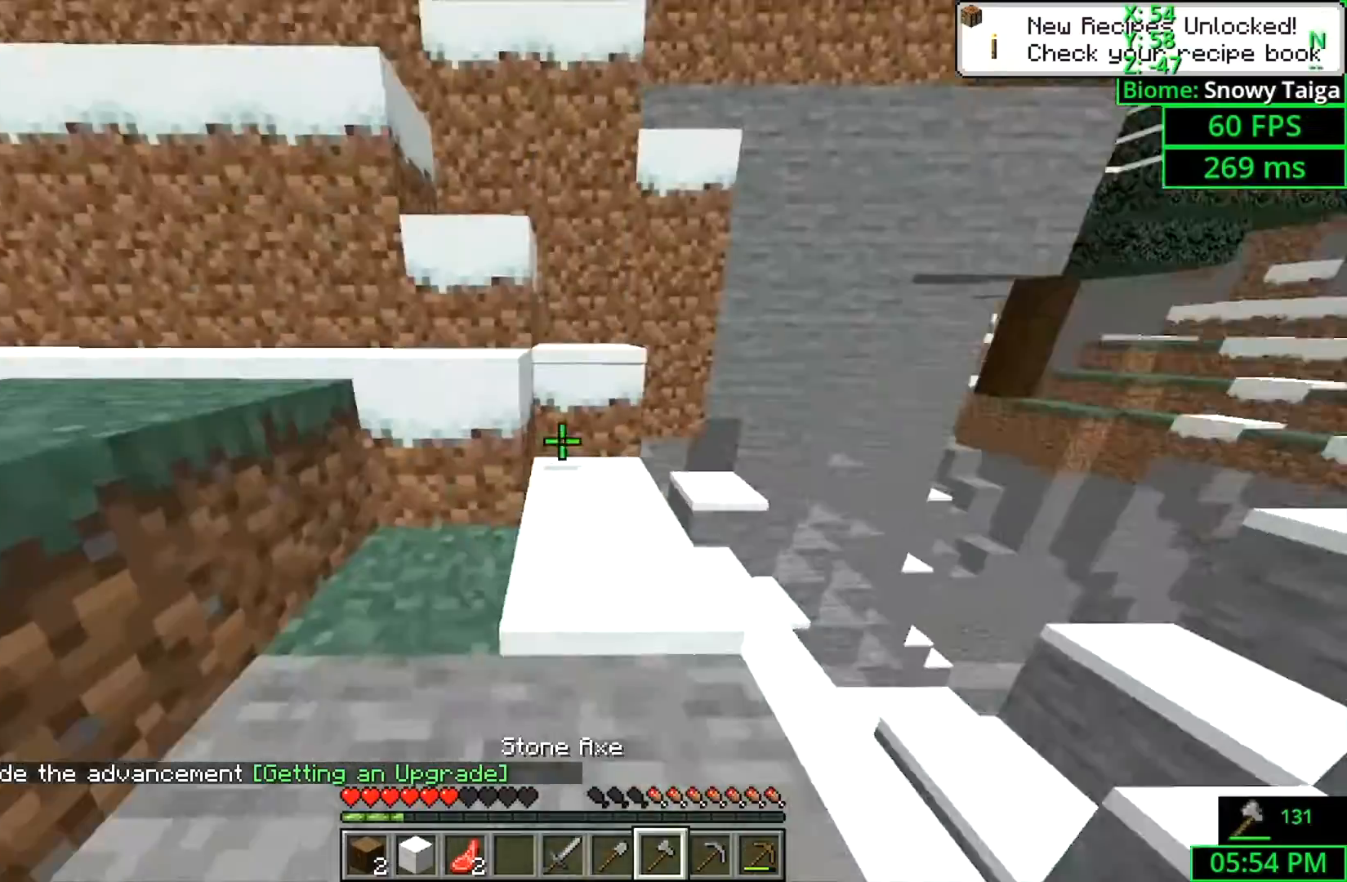
{"keys": ["space", "w"], "mouse": [], "events": [[300, "shift", "up"], [300, "space", "down"], [433, "a", "up"]]}
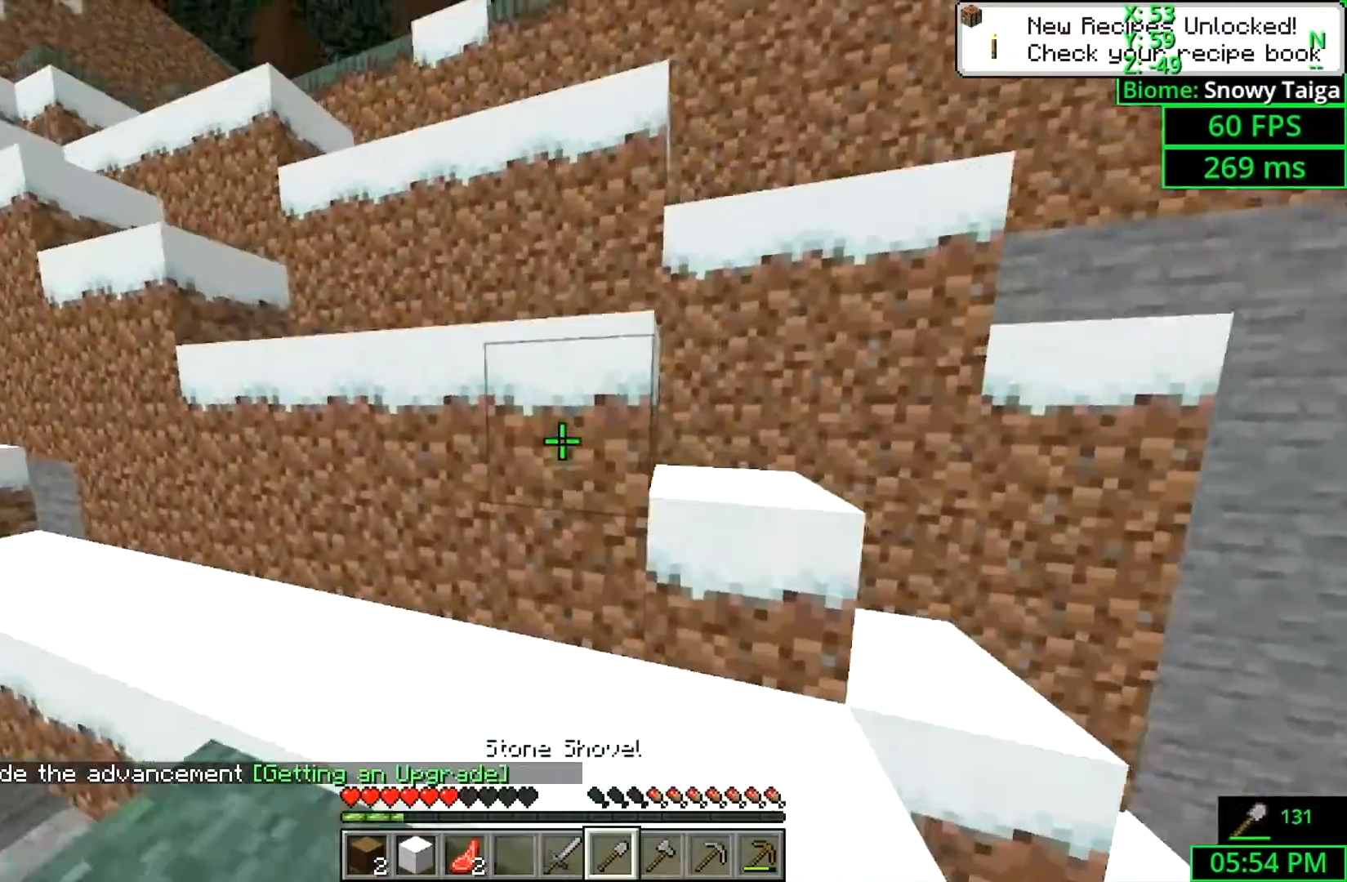
{"keys": [], "mouse": ["left"], "events": [[33, "a", "down"], [33, "space", "up"], [133, "a", "up"], [300, "mouse_left", "down"], [300, "w", "up"]]}
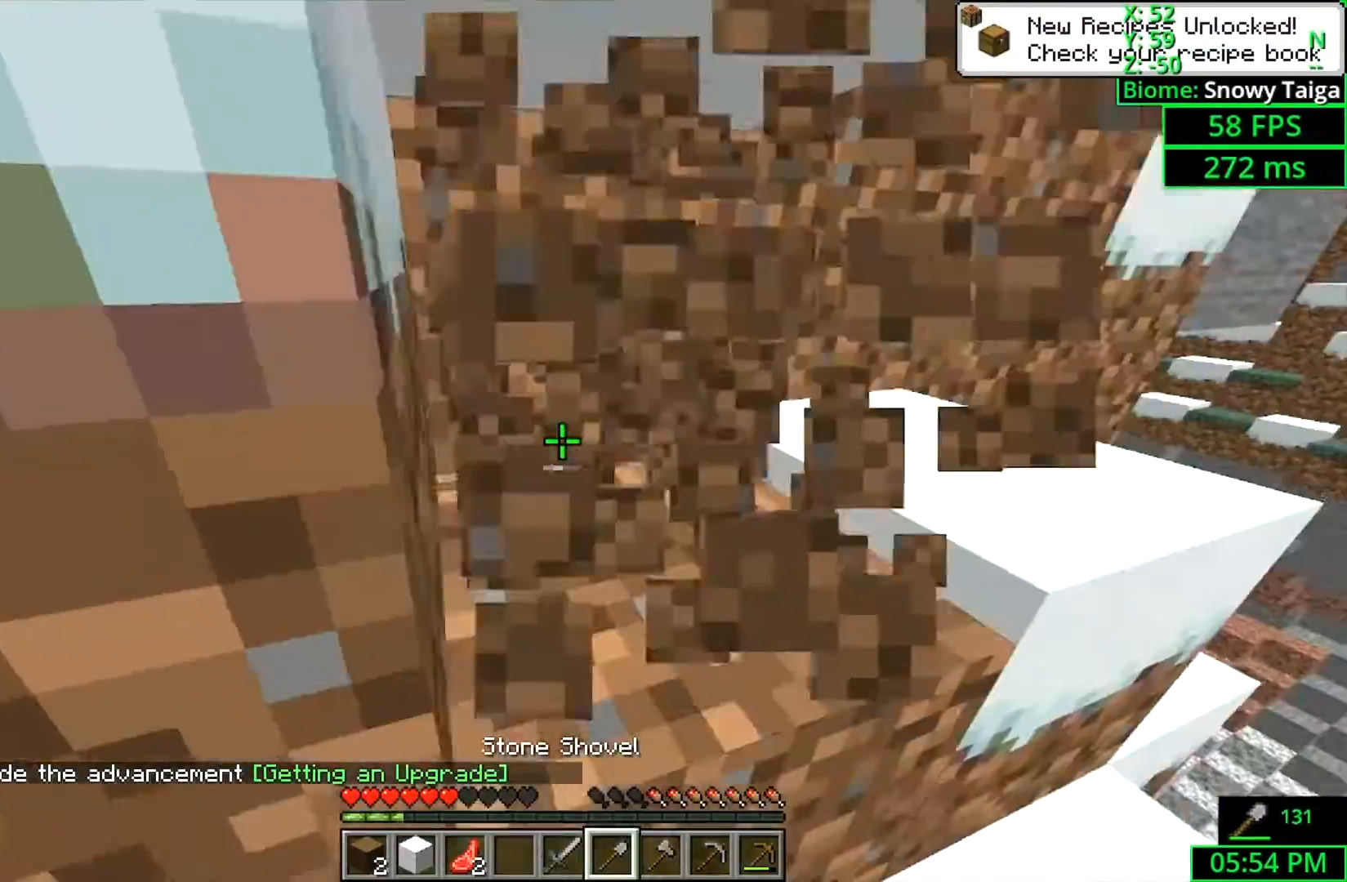
{"keys": ["shift"], "mouse": ["left"], "events": [[33, "shift", "down"], [167, "d", "down"], [467, "d", "up"]]}
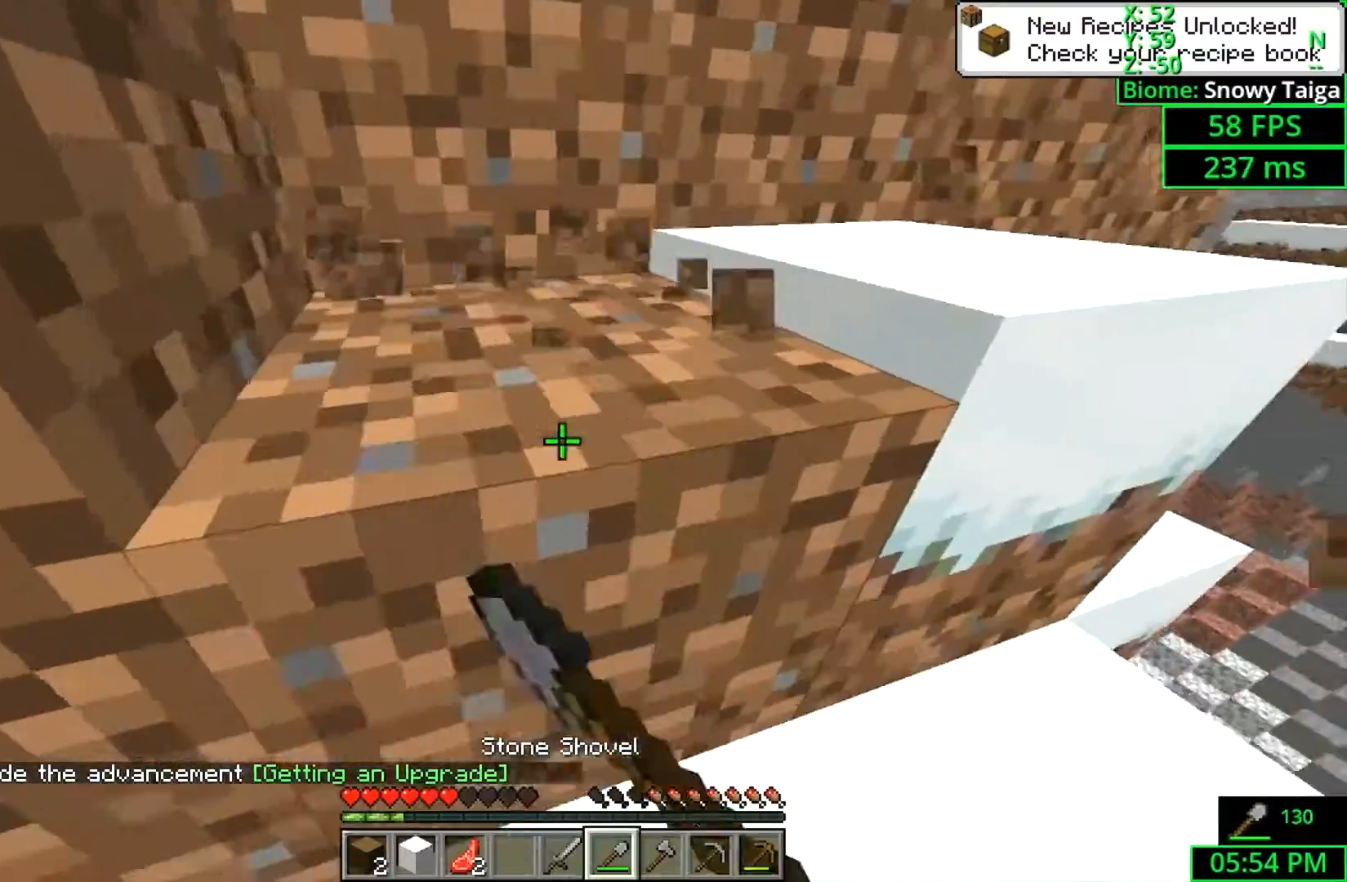
{"keys": ["shift"], "mouse": ["left"], "events": []}
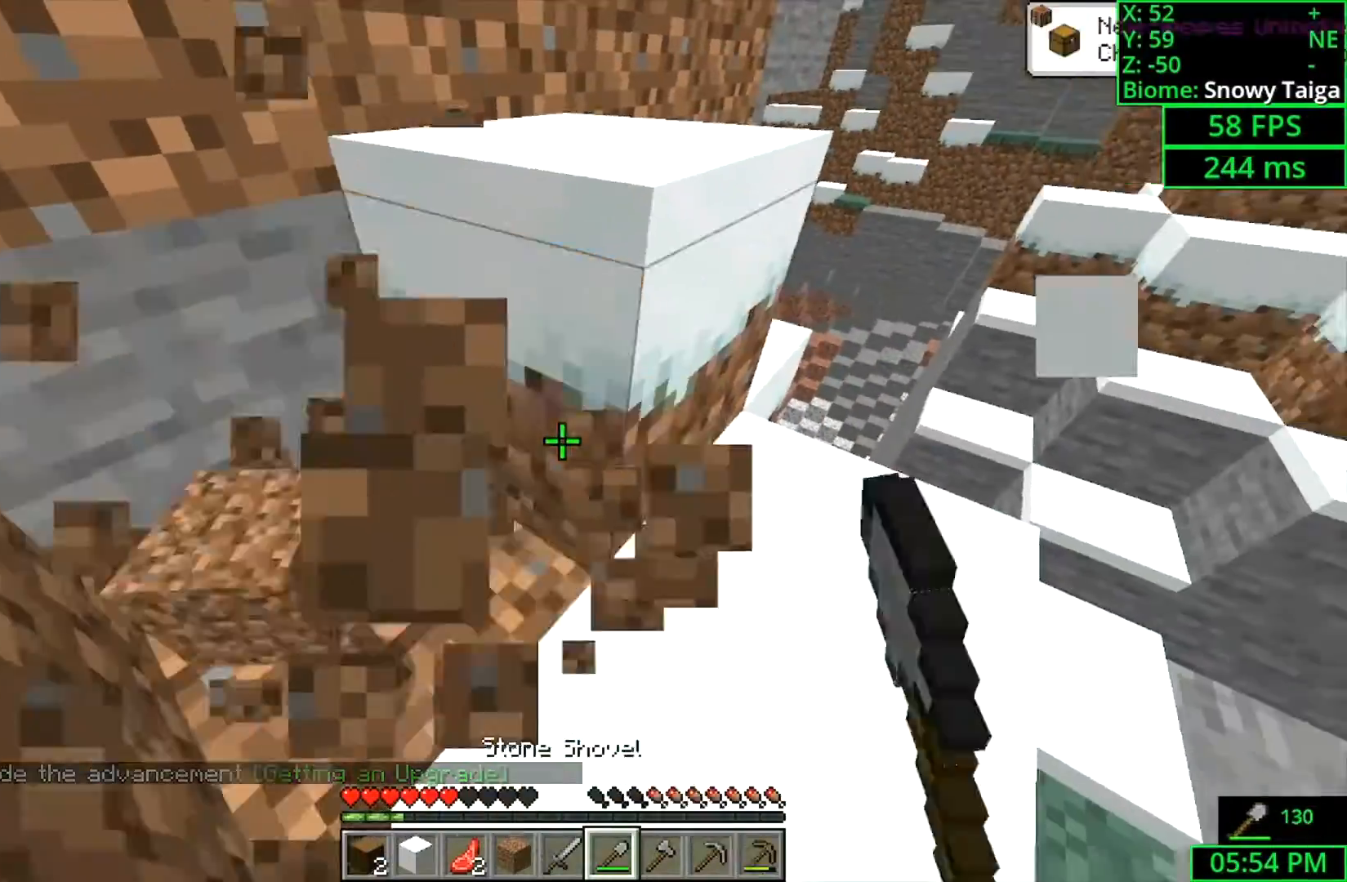
{"keys": ["shift", "w"], "mouse": ["left"], "events": [[33, "d", "down"], [167, "d", "up"], [267, "w", "down"]]}
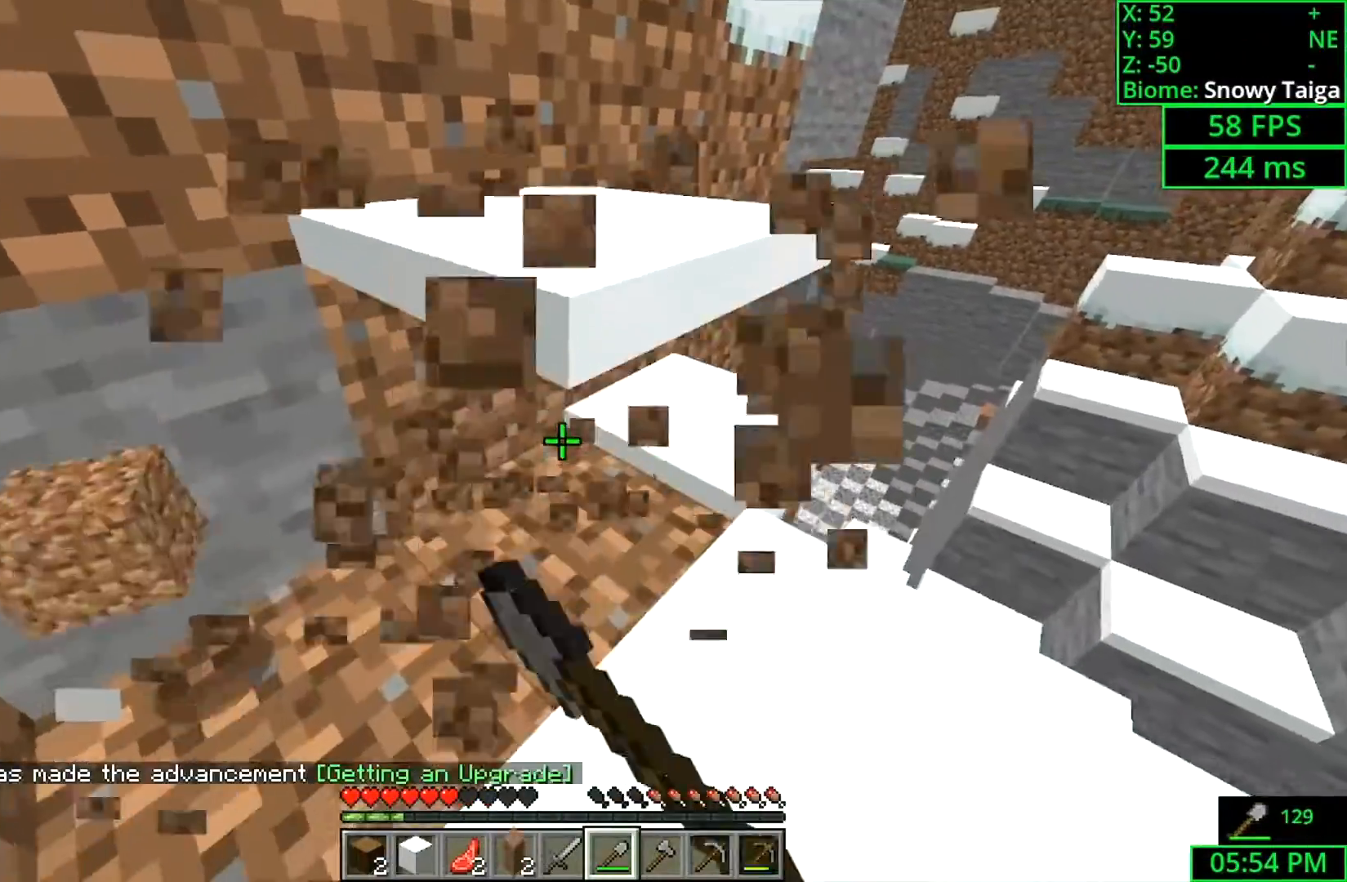
{"keys": ["shift", "w"], "mouse": ["left"], "events": [[233, "d", "down"], [500, "d", "up"]]}
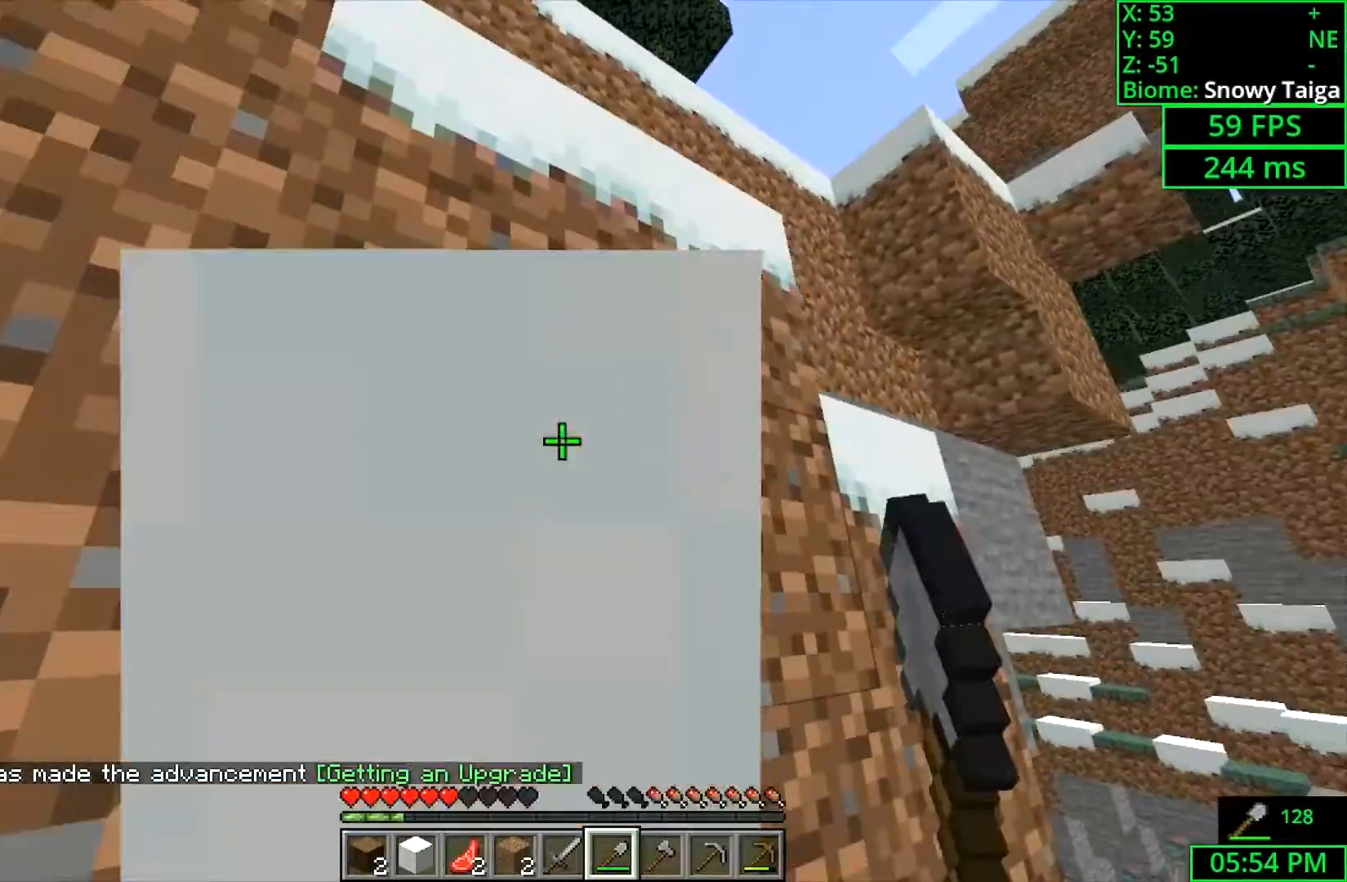
{"keys": ["a", "shift"], "mouse": ["left"], "events": [[167, "d", "down"], [233, "w", "up"], [333, "d", "up"], [467, "a", "down"]]}
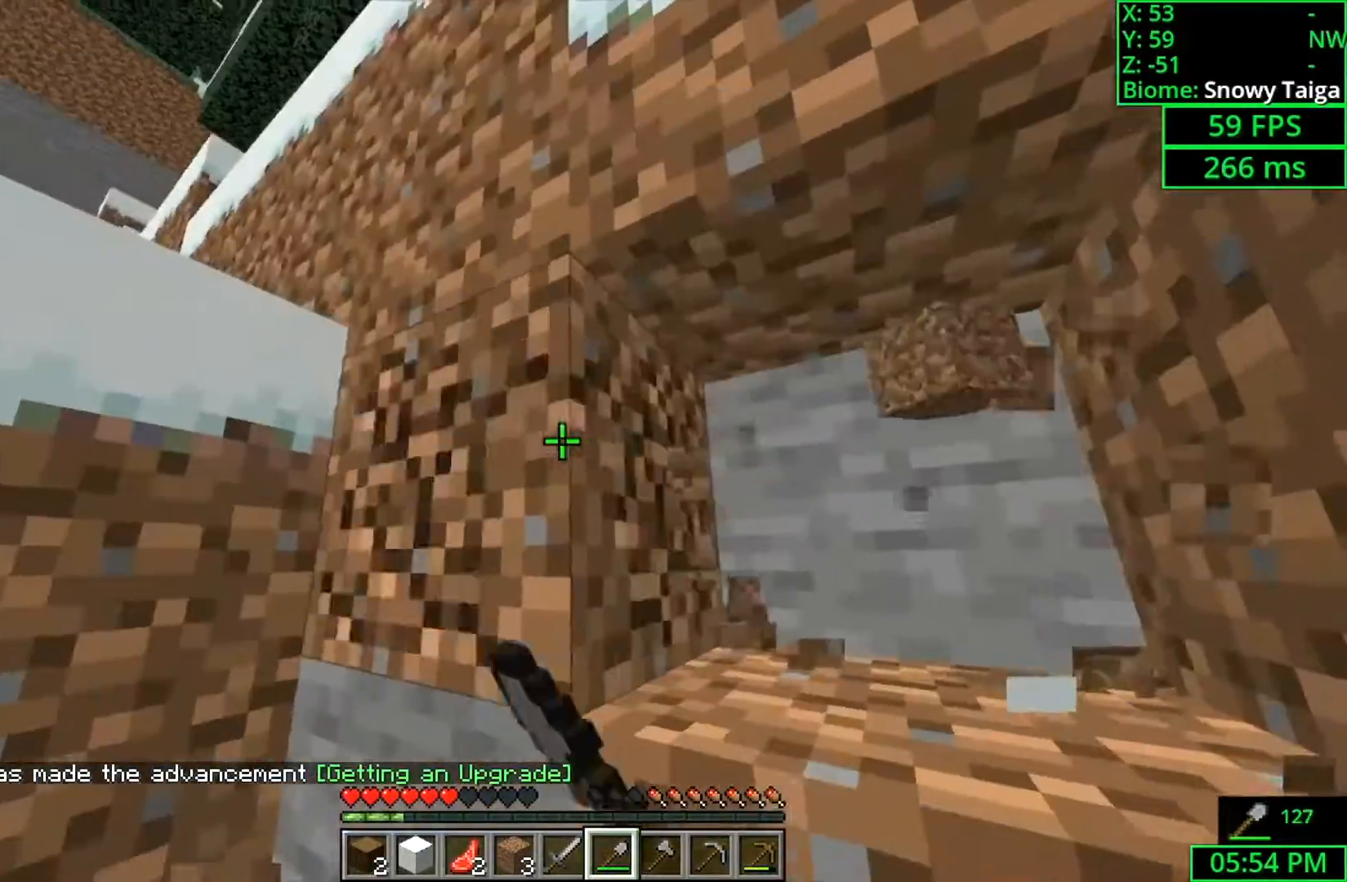
{"keys": ["a", "shift", "w"], "mouse": ["left"], "events": [[133, "w", "down"]]}
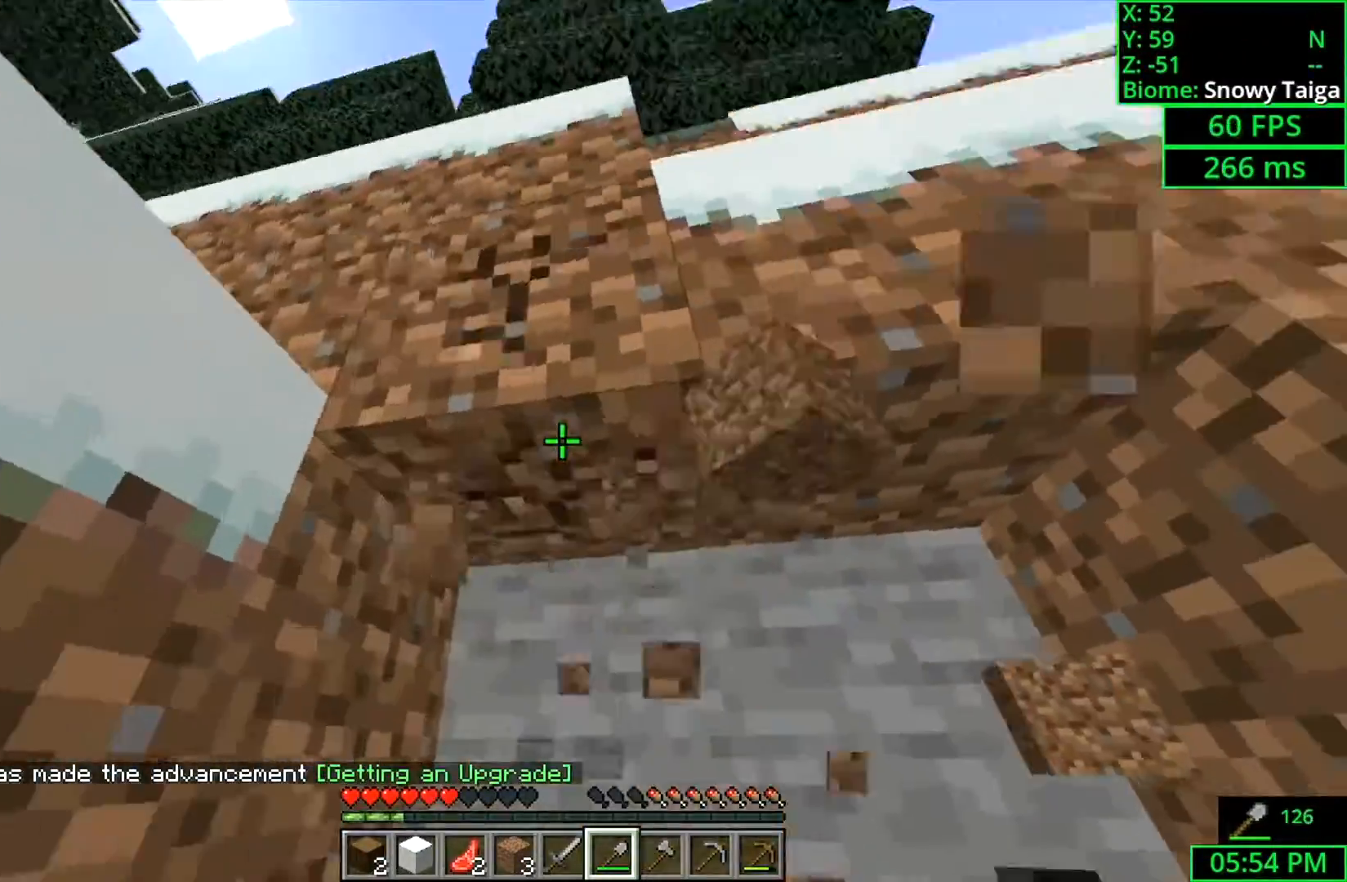
{"keys": ["shift"], "mouse": ["left"], "events": [[167, "a", "up"], [233, "w", "up"]]}
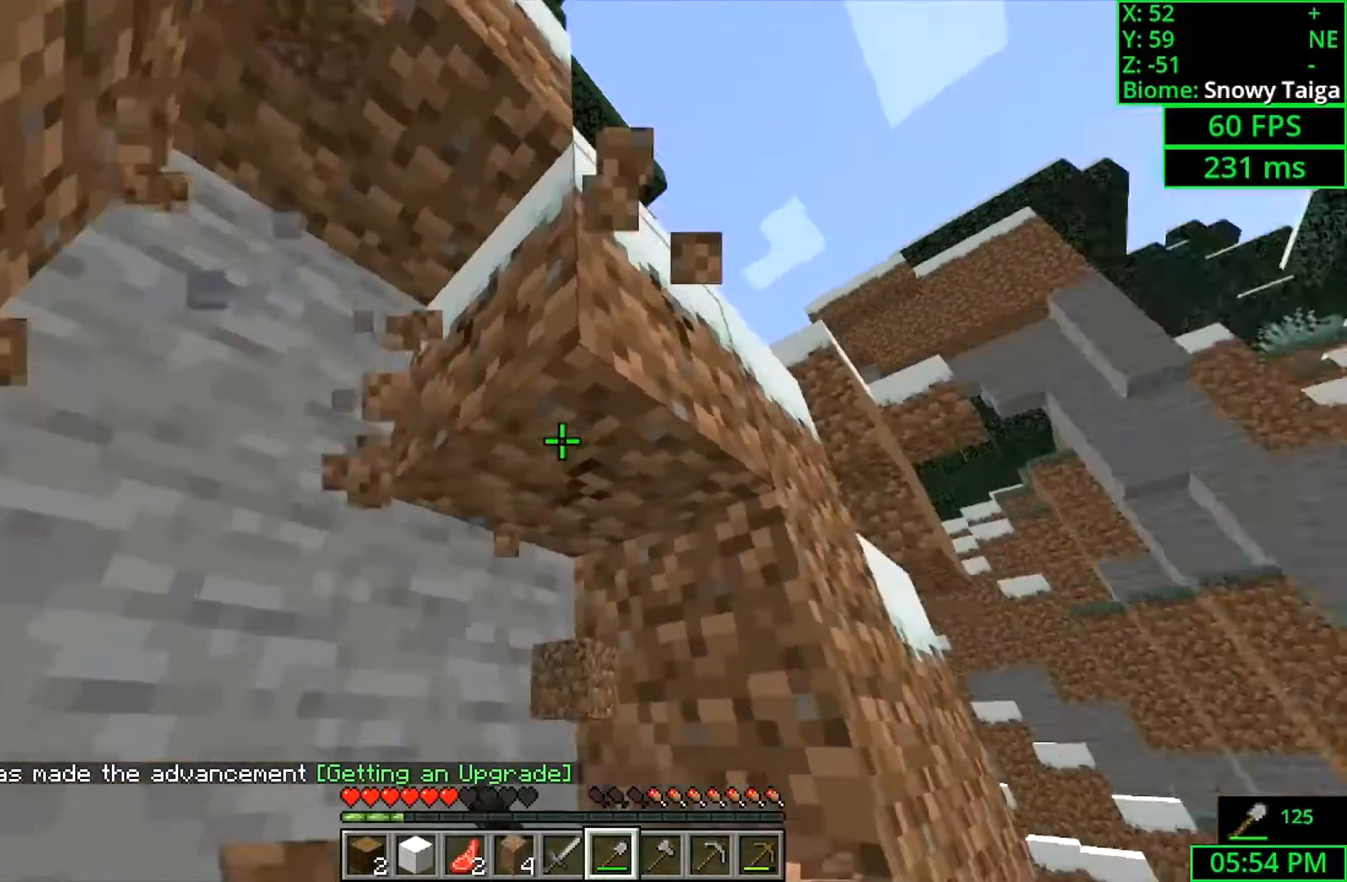
{"keys": ["d", "shift", "space", "w"], "mouse": ["left"], "events": [[300, "w", "down"], [400, "d", "down"], [433, "space", "down"]]}
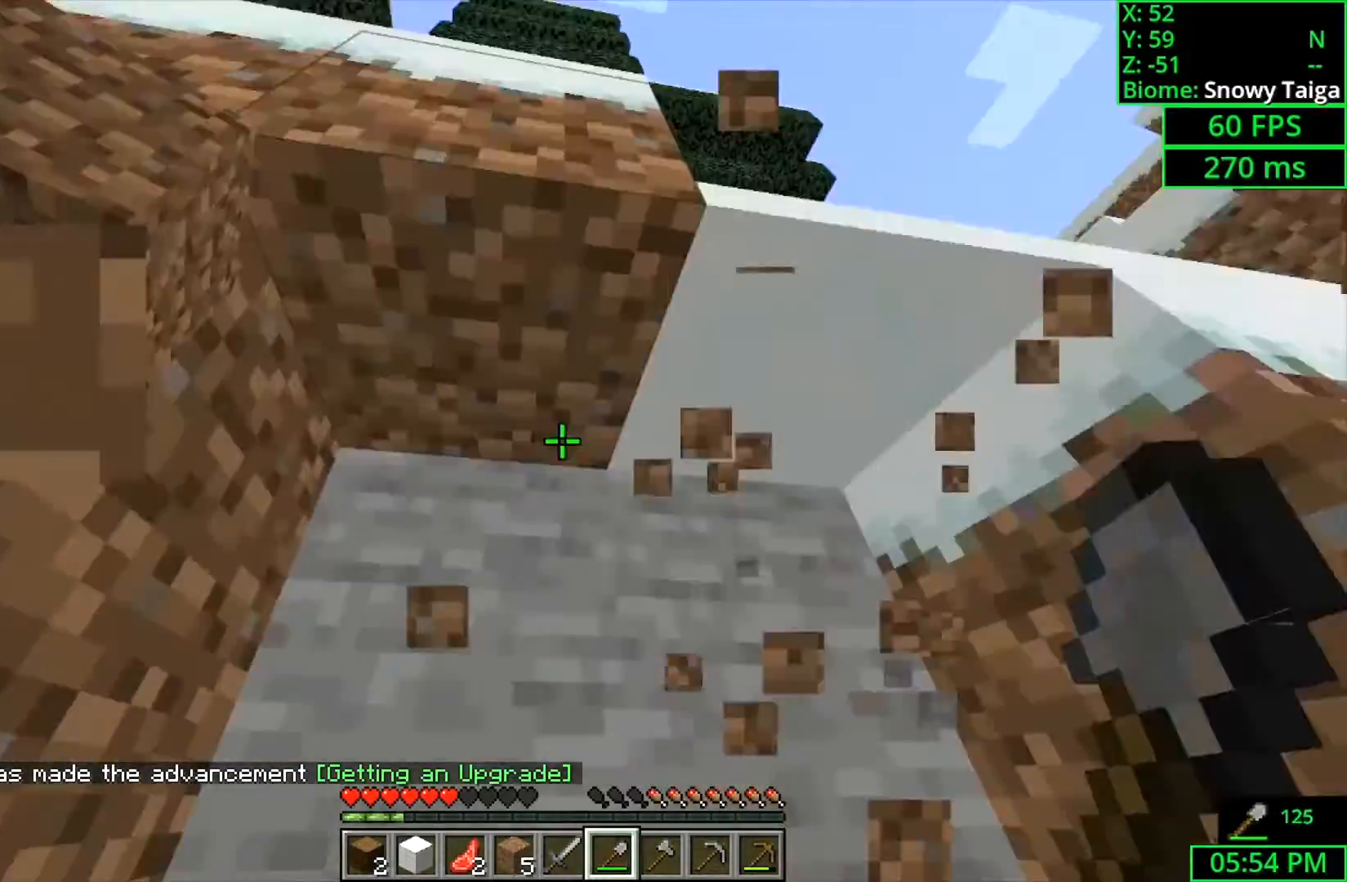
{"keys": ["shift"], "mouse": ["left"], "events": [[167, "d", "up"], [200, "space", "up"], [467, "w", "up"]]}
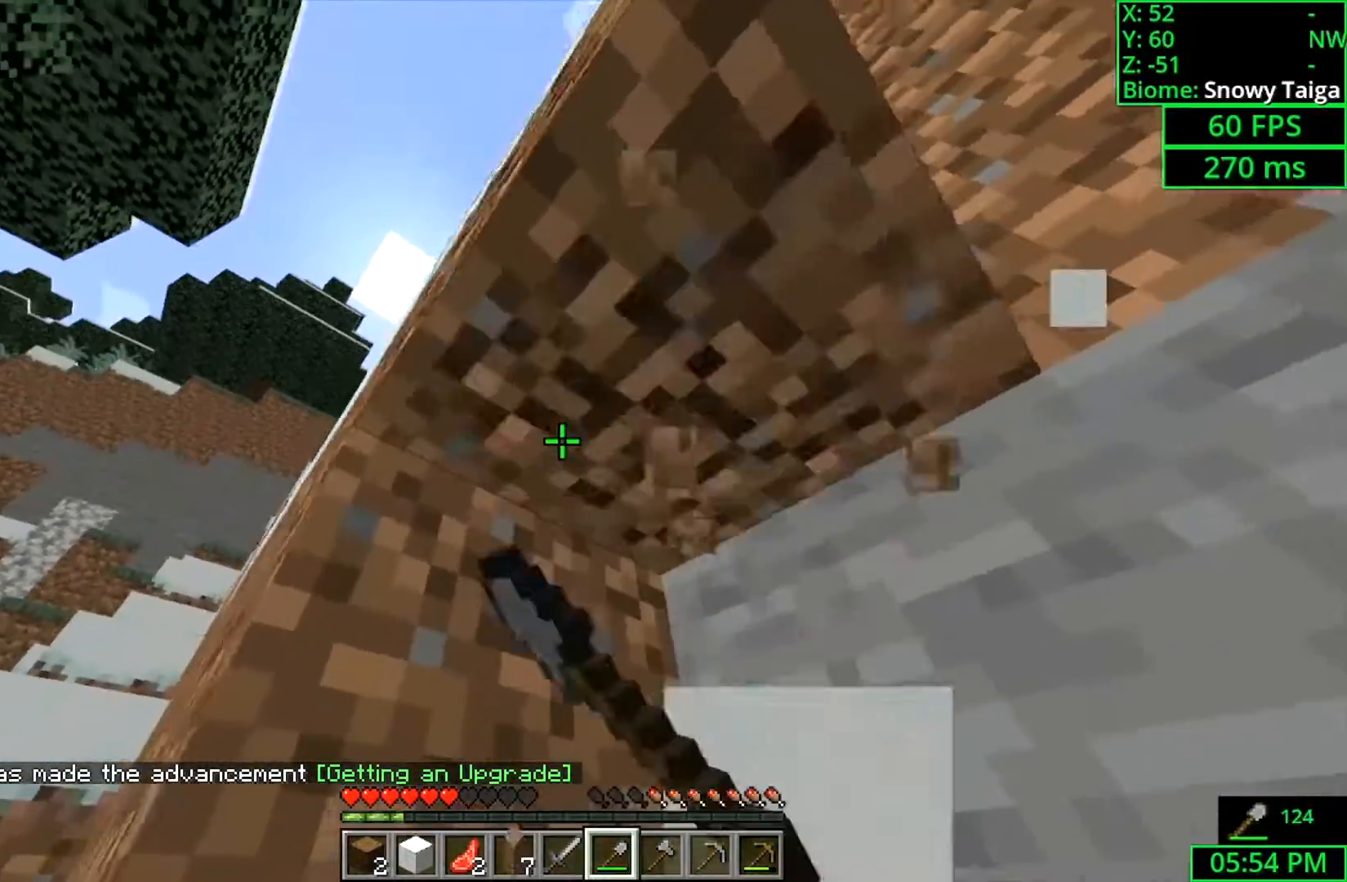
{"keys": ["shift"], "mouse": ["left"], "events": [[267, "d", "down"], [500, "d", "up"]]}
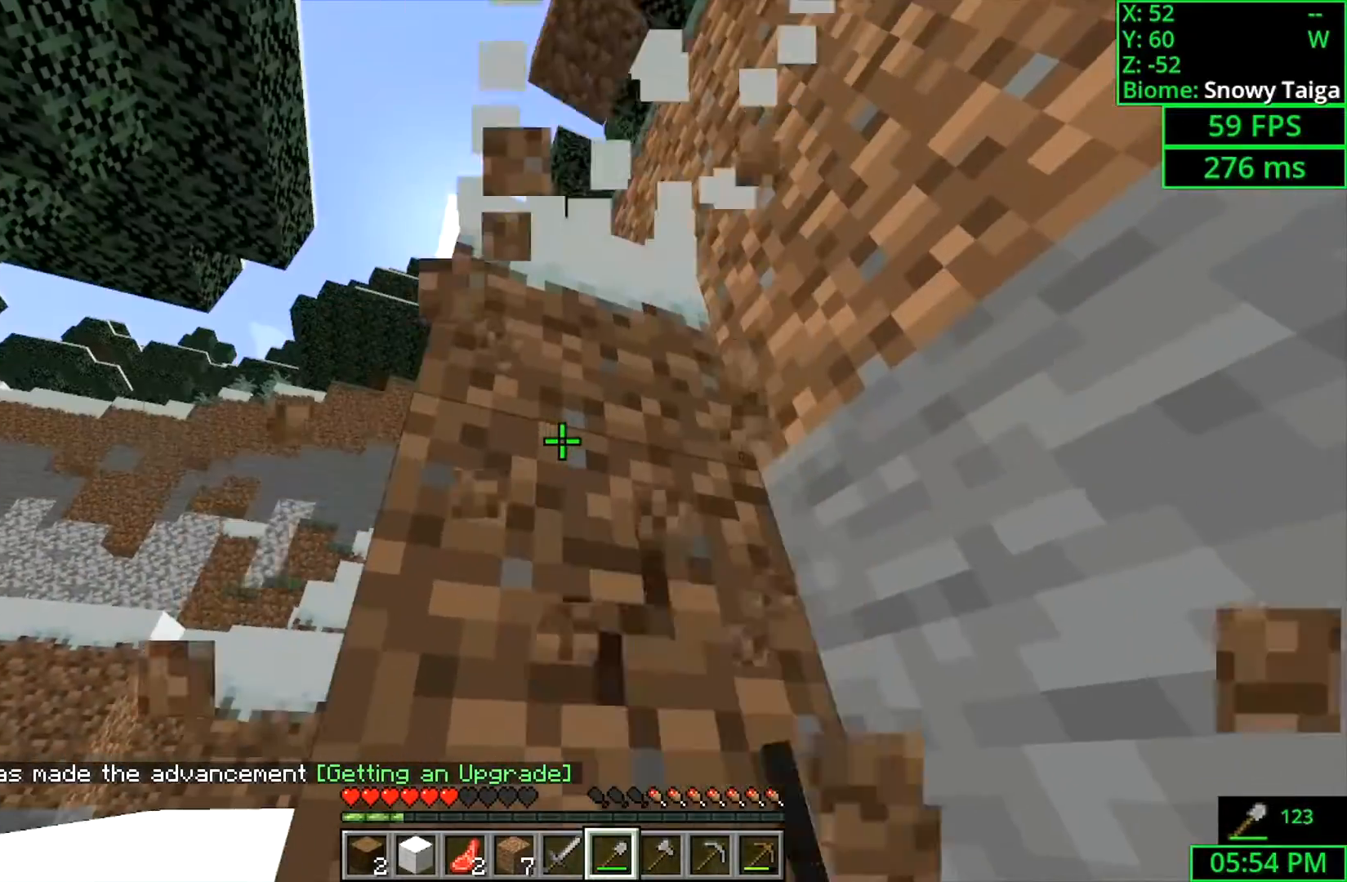
{"keys": ["shift"], "mouse": ["left"], "events": []}
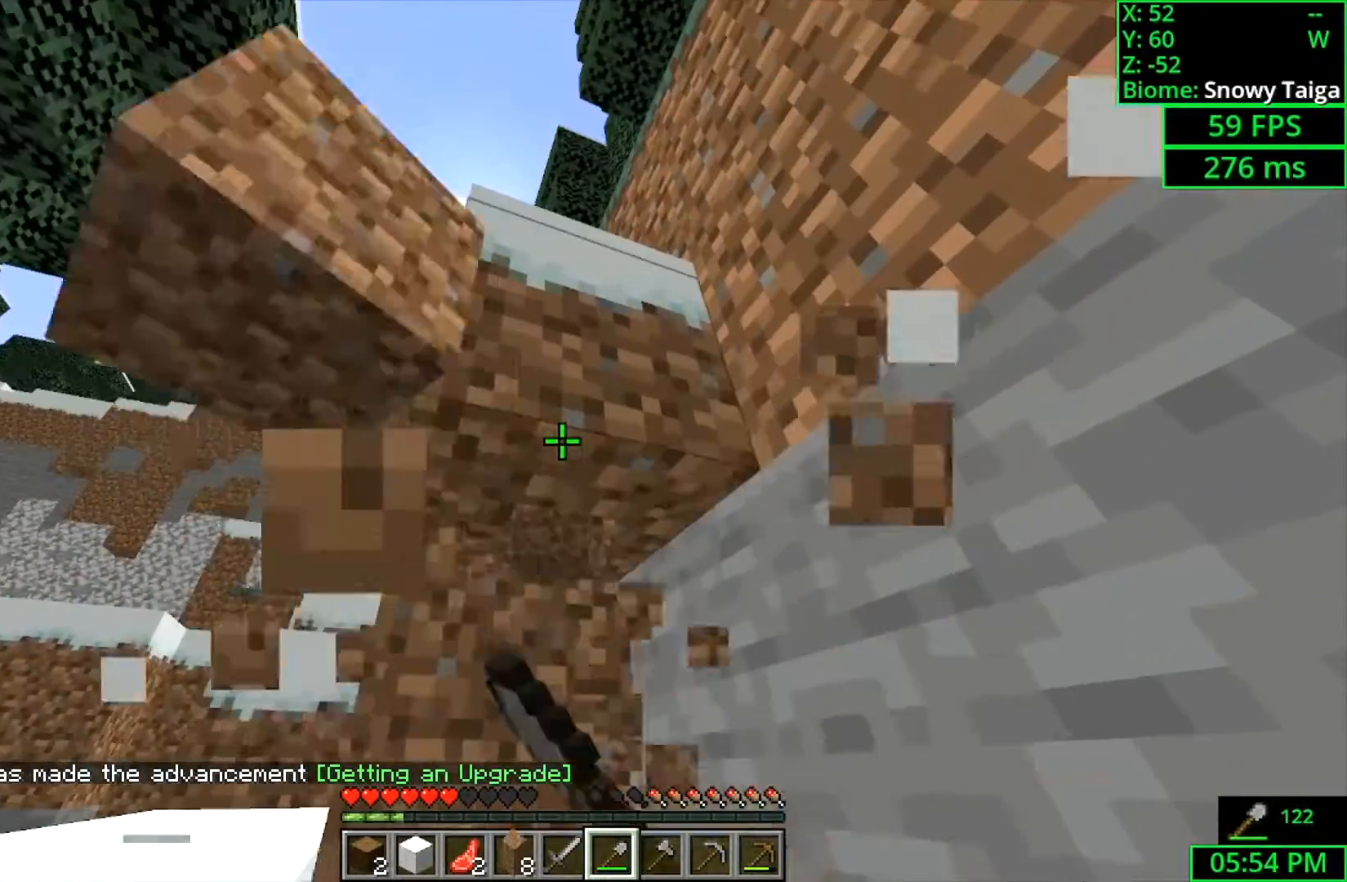
{"keys": ["d", "shift"], "mouse": ["left"], "events": [[67, "w", "down"], [200, "w", "up"], [433, "d", "down"]]}
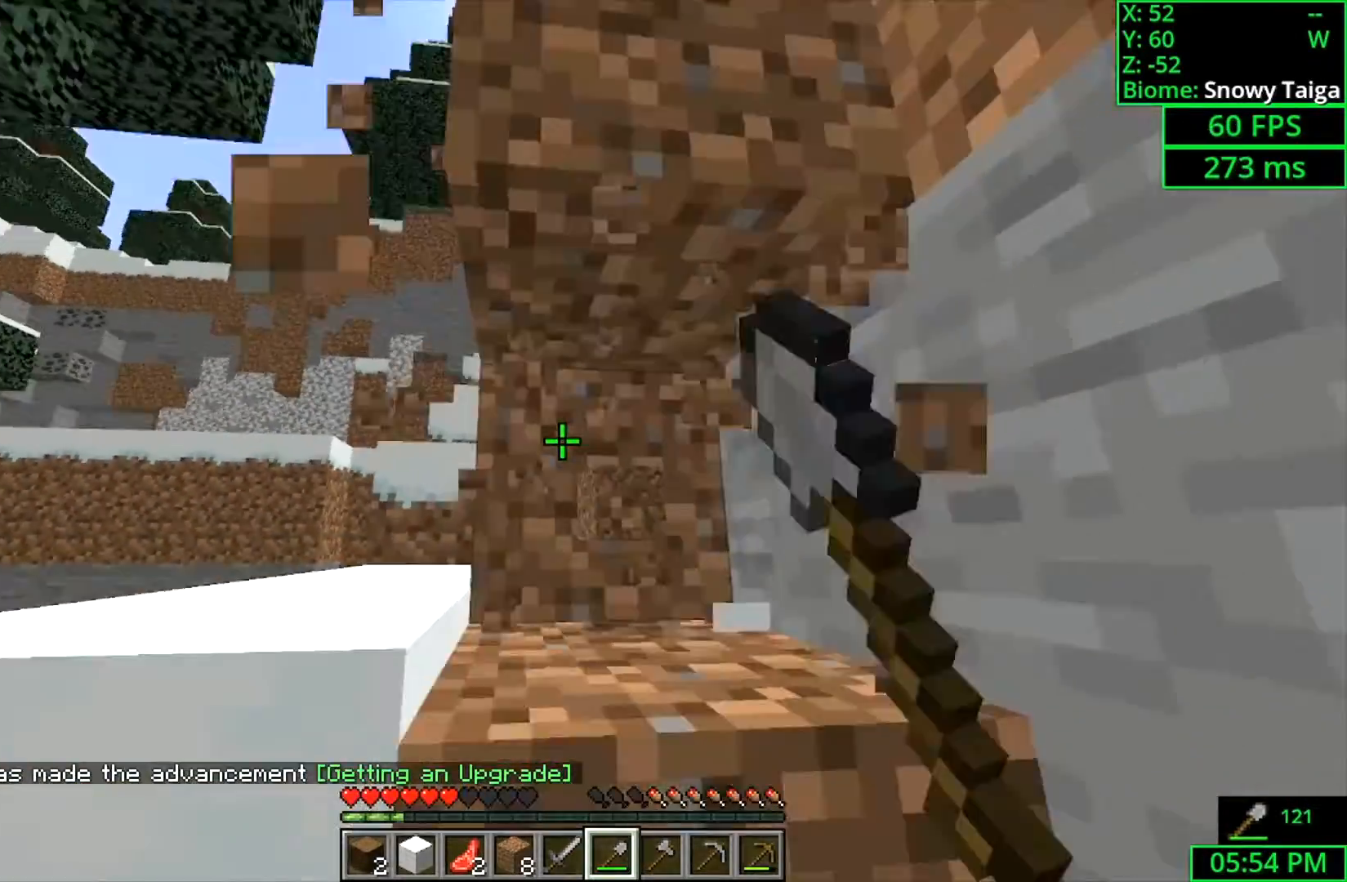
{"keys": ["shift"], "mouse": ["left"], "events": [[133, "d", "up"], [333, "d", "down"], [500, "d", "up"]]}
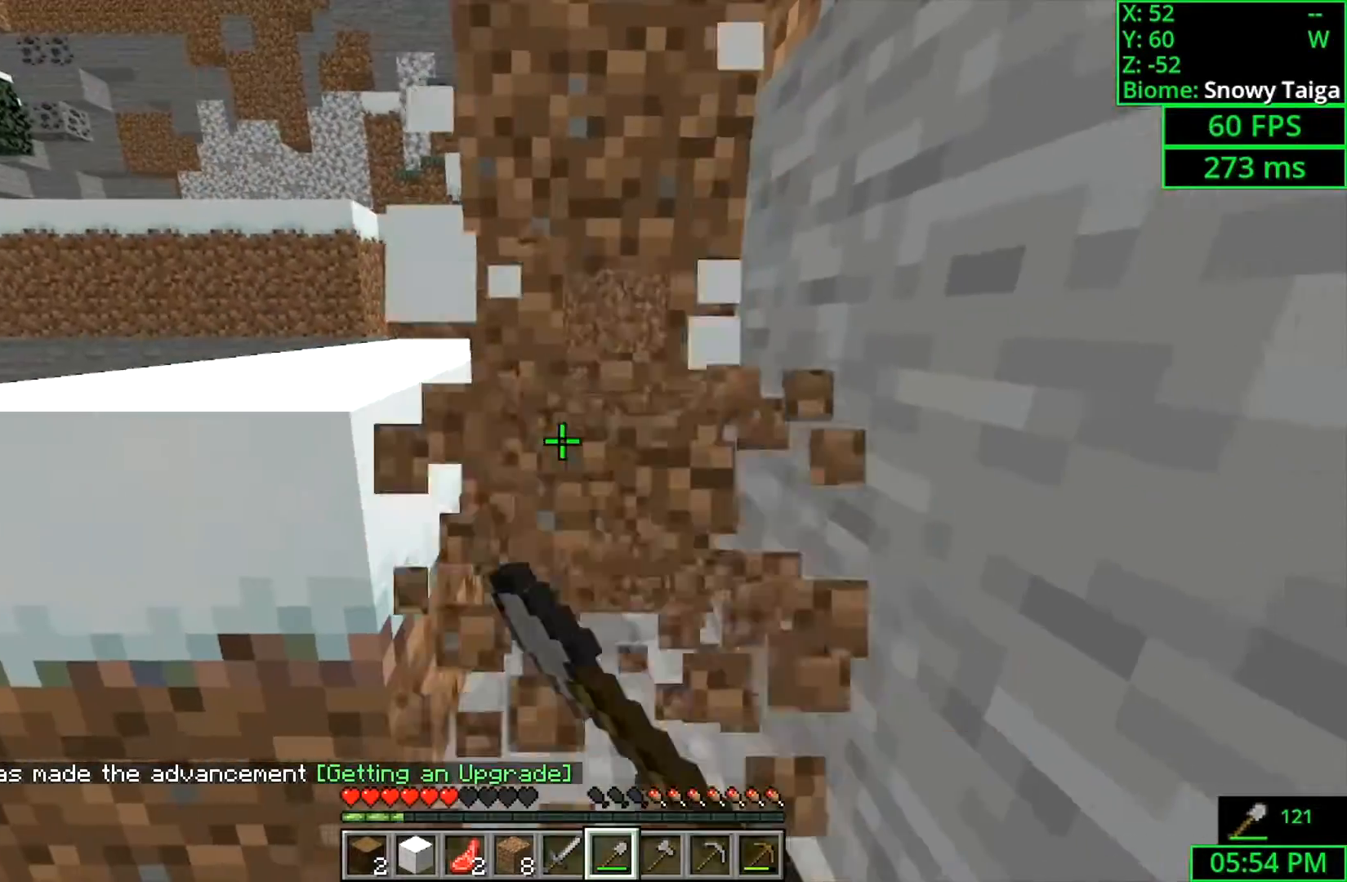
{"keys": ["a", "shift"], "mouse": ["left"], "events": [[267, "w", "down"], [333, "a", "down"], [367, "w", "up"]]}
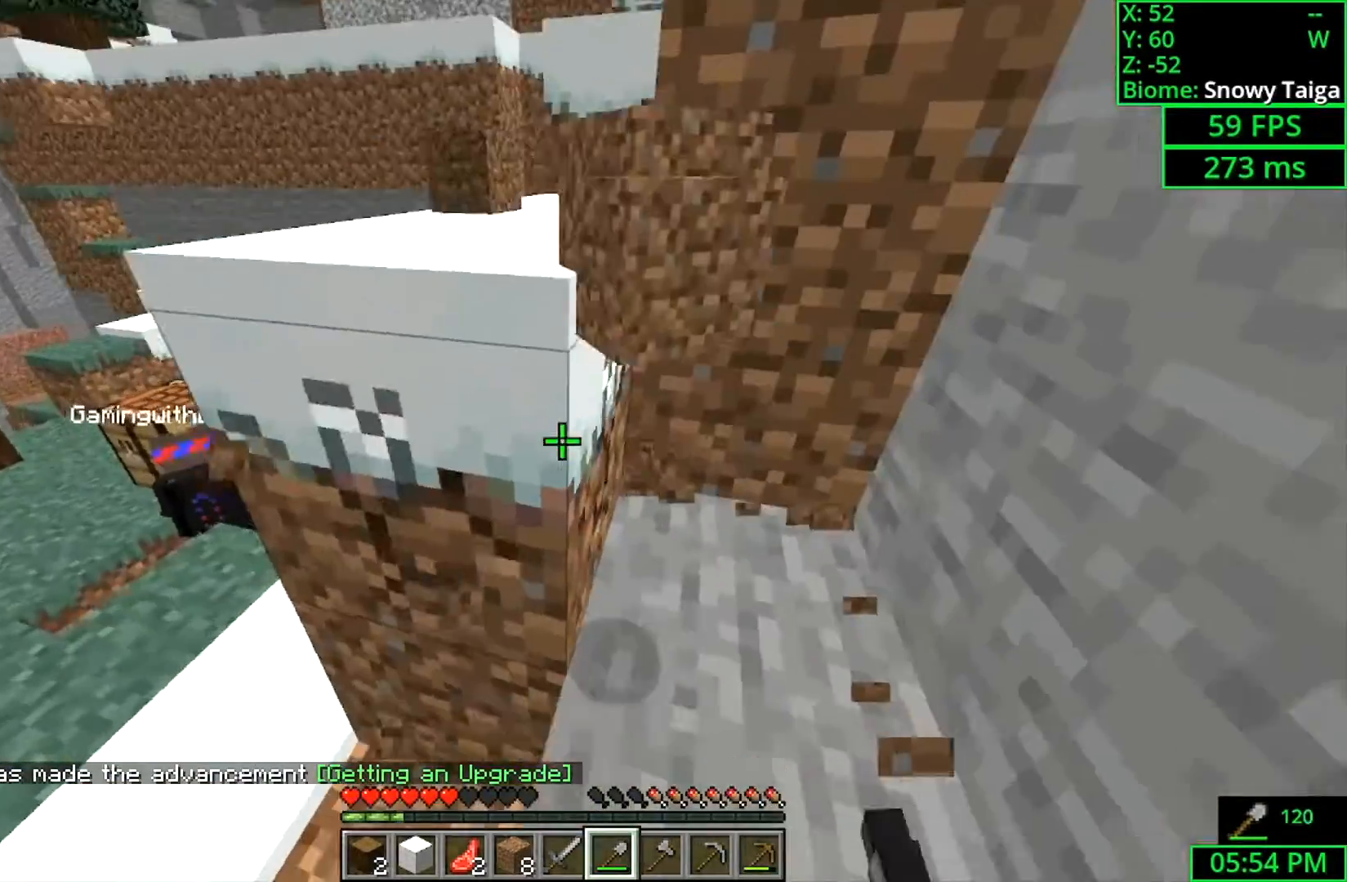
{"keys": ["shift", "w"], "mouse": ["left"], "events": [[267, "w", "down"], [300, "a", "up"]]}
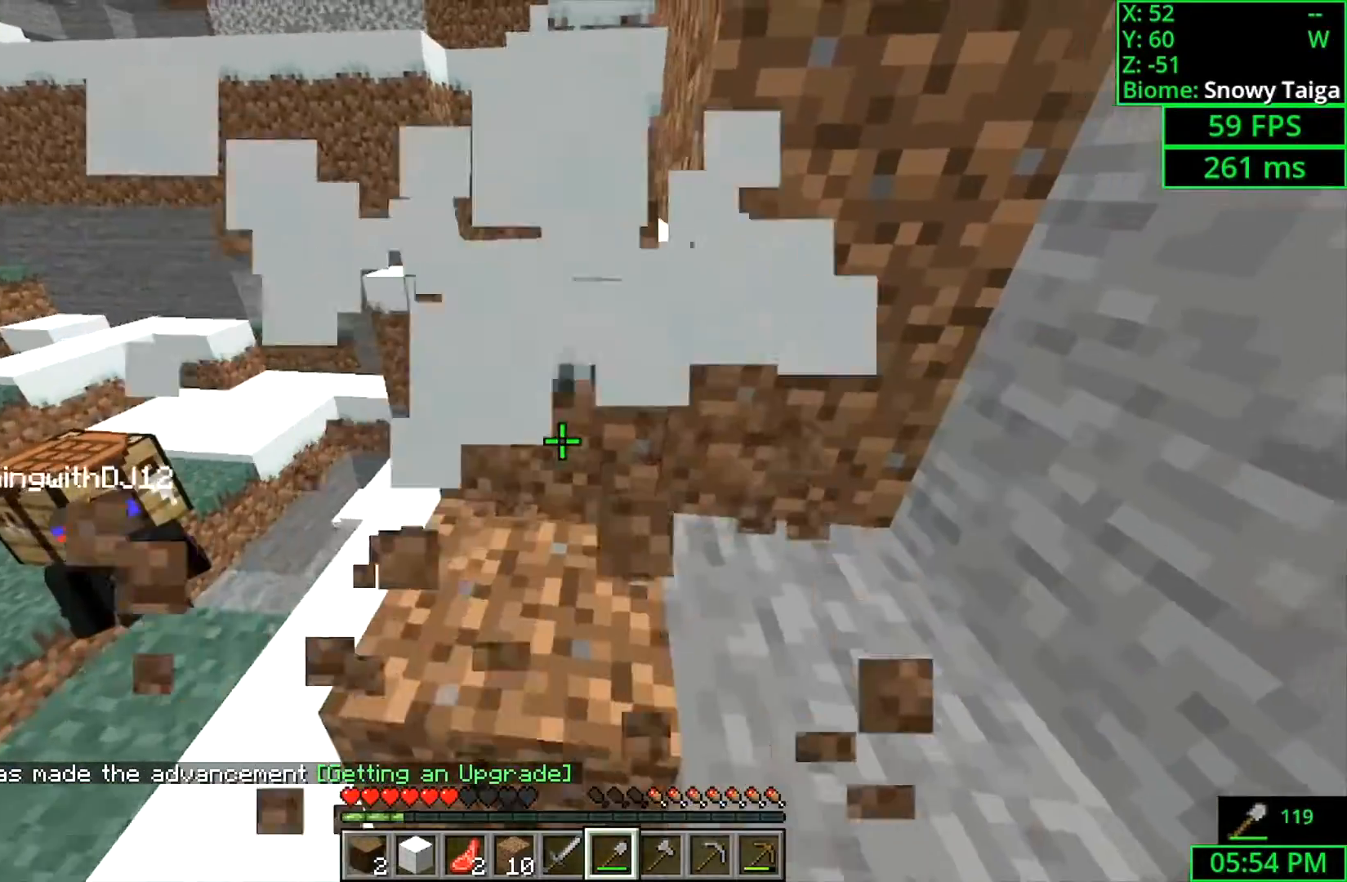
{"keys": ["a", "shift", "w"], "mouse": ["left"], "events": [[500, "a", "down"]]}
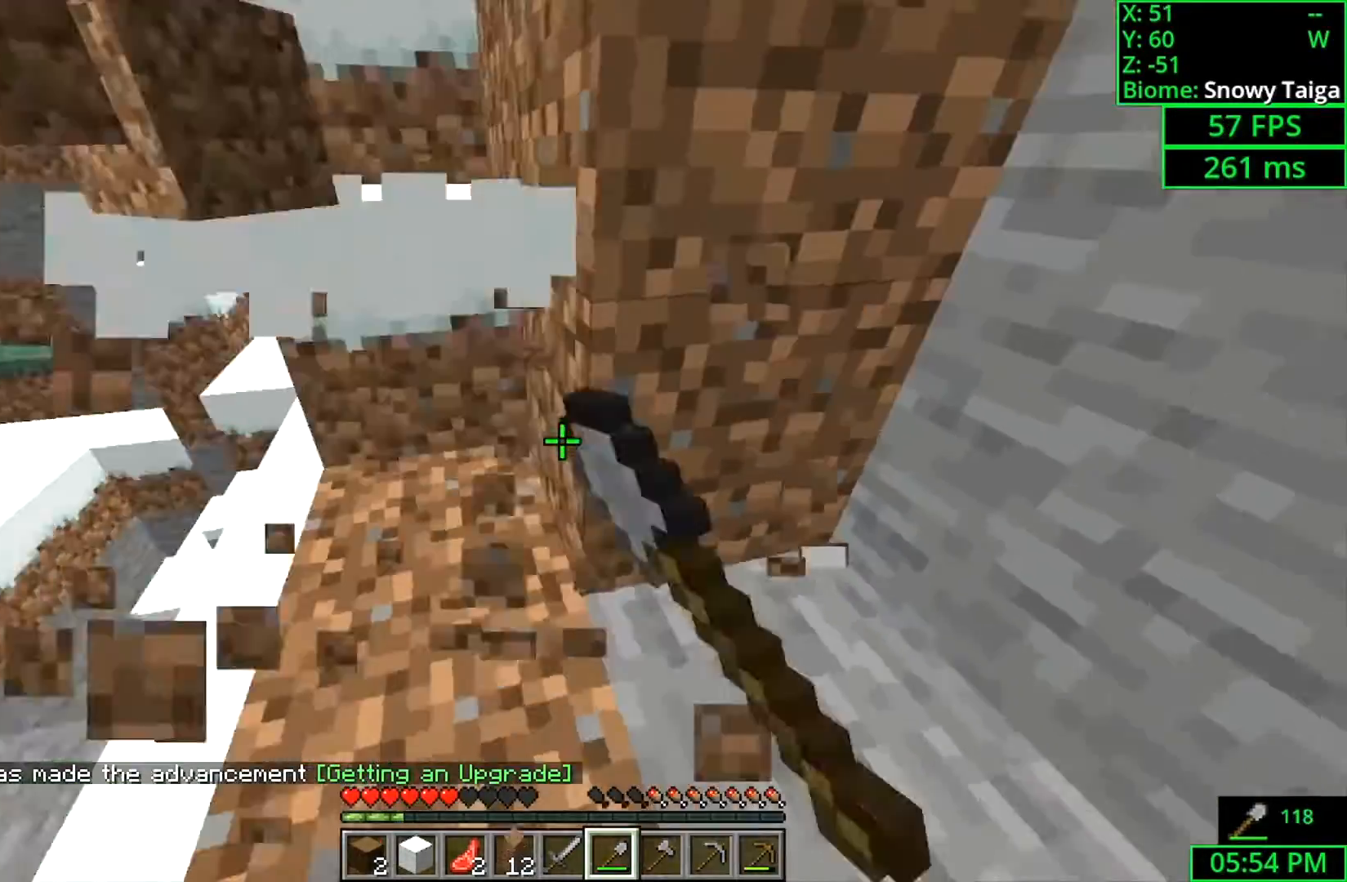
{"keys": ["shift"], "mouse": ["left"], "events": [[233, "w", "up"], [367, "a", "up"]]}
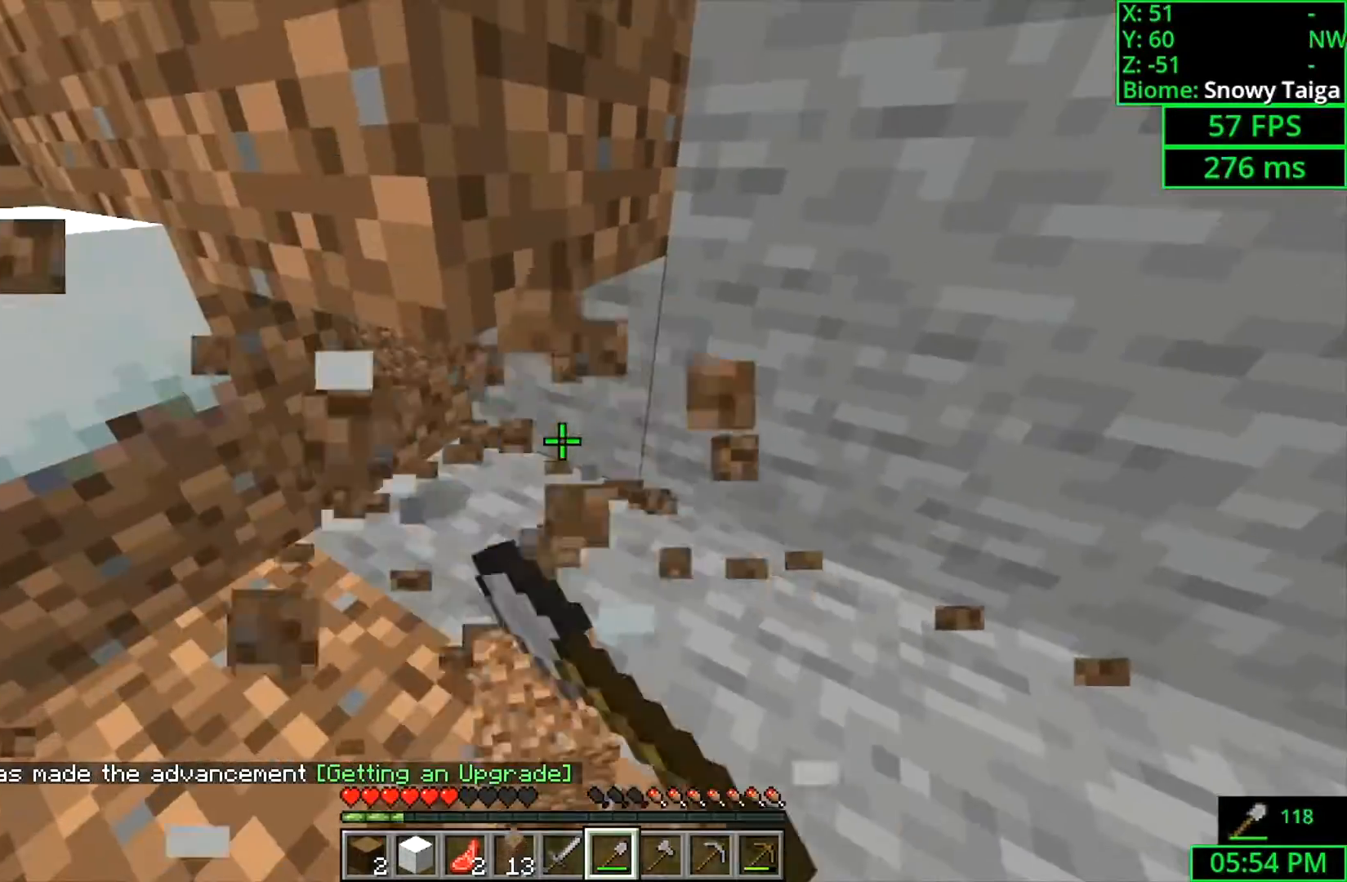
{"keys": ["d", "shift", "w"], "mouse": ["left"], "events": [[200, "w", "down"], [300, "d", "down"]]}
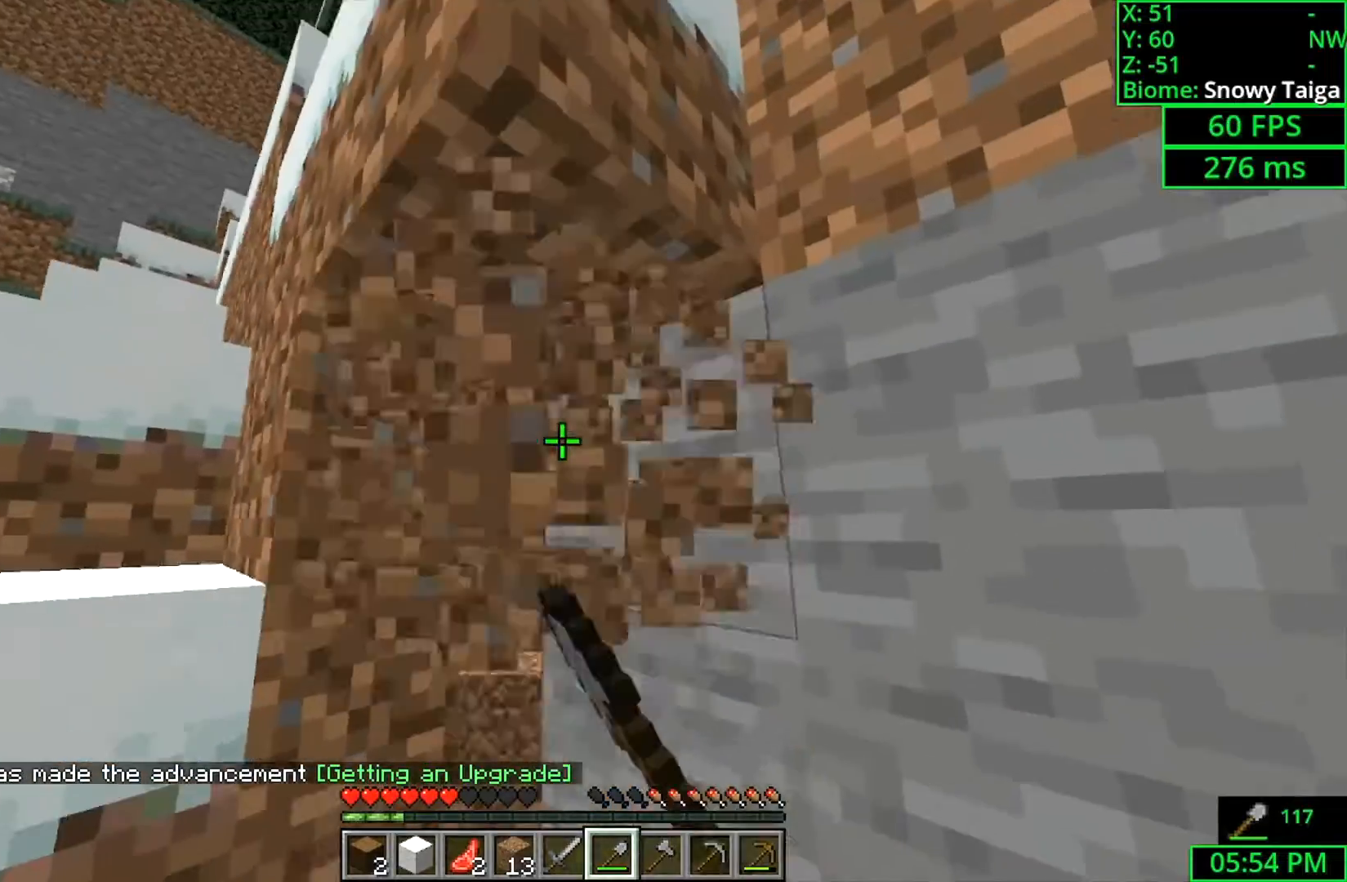
{"keys": ["shift", "w"], "mouse": ["left"], "events": [[33, "d", "up"], [67, "w", "up"], [233, "d", "down"], [267, "w", "down"], [500, "d", "up"]]}
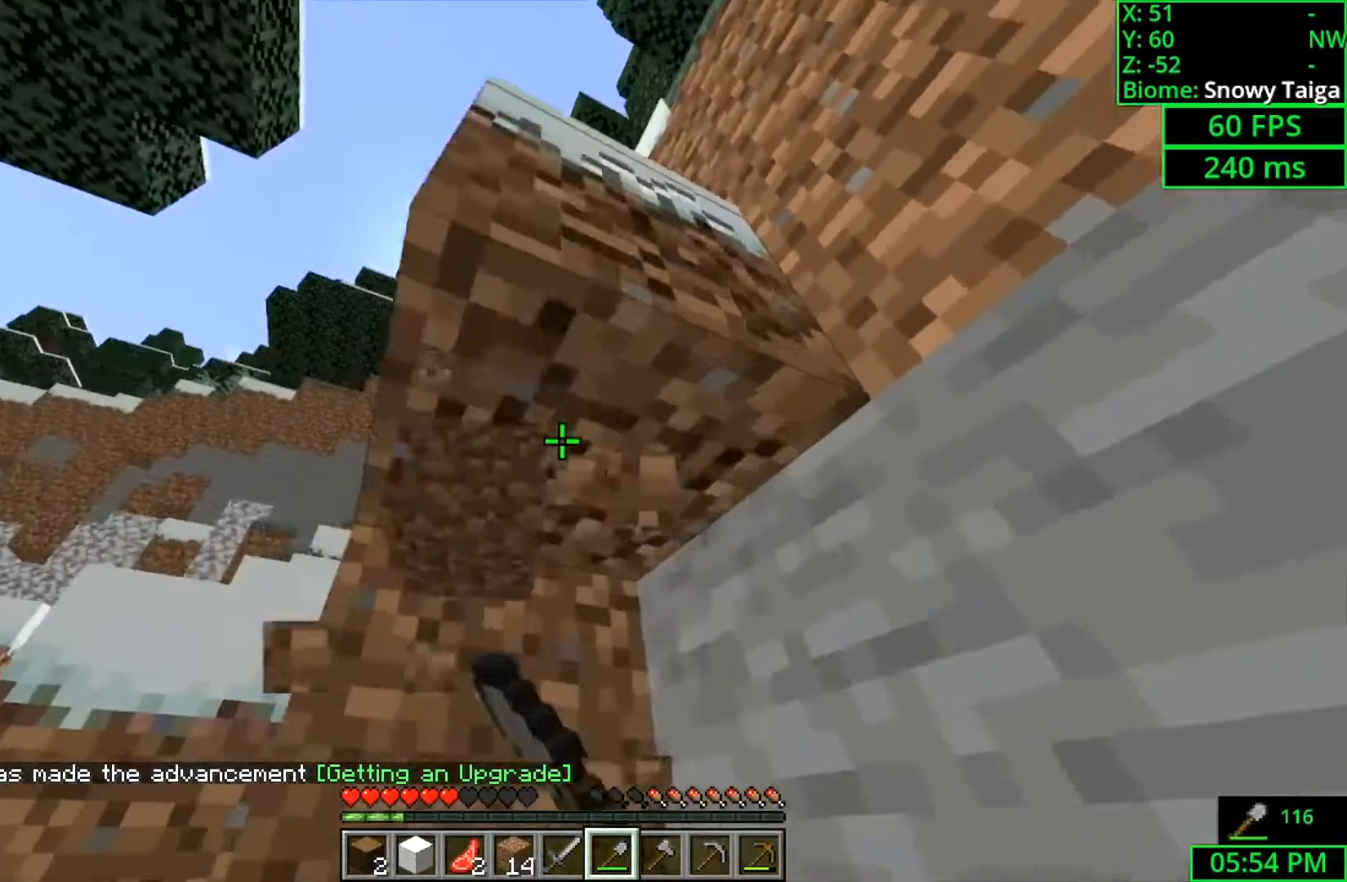
{"keys": ["shift"], "mouse": ["left"], "events": [[233, "w", "up"], [300, "d", "down"], [500, "d", "up"]]}
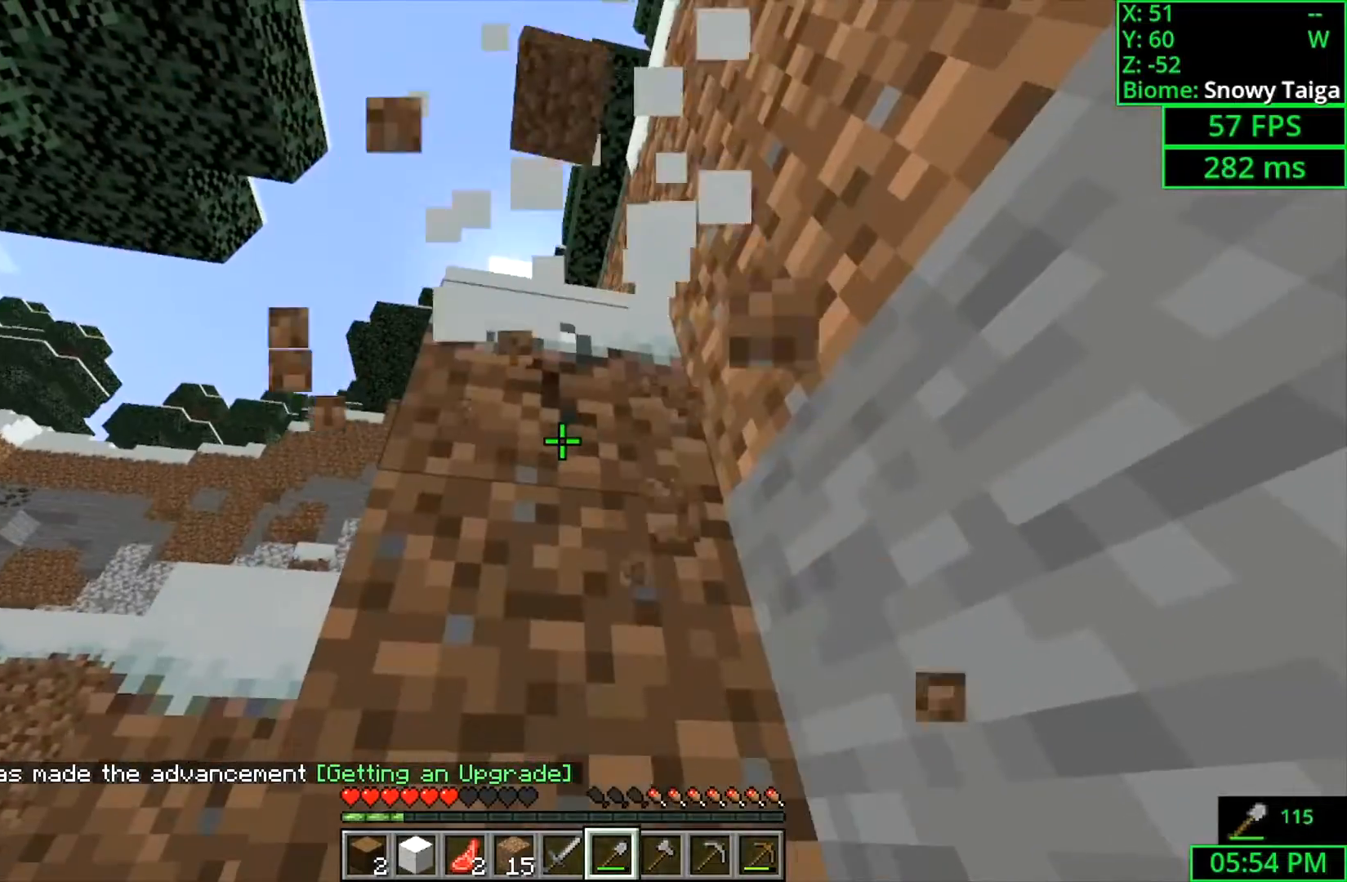
{"keys": ["shift"], "mouse": ["left"], "events": []}